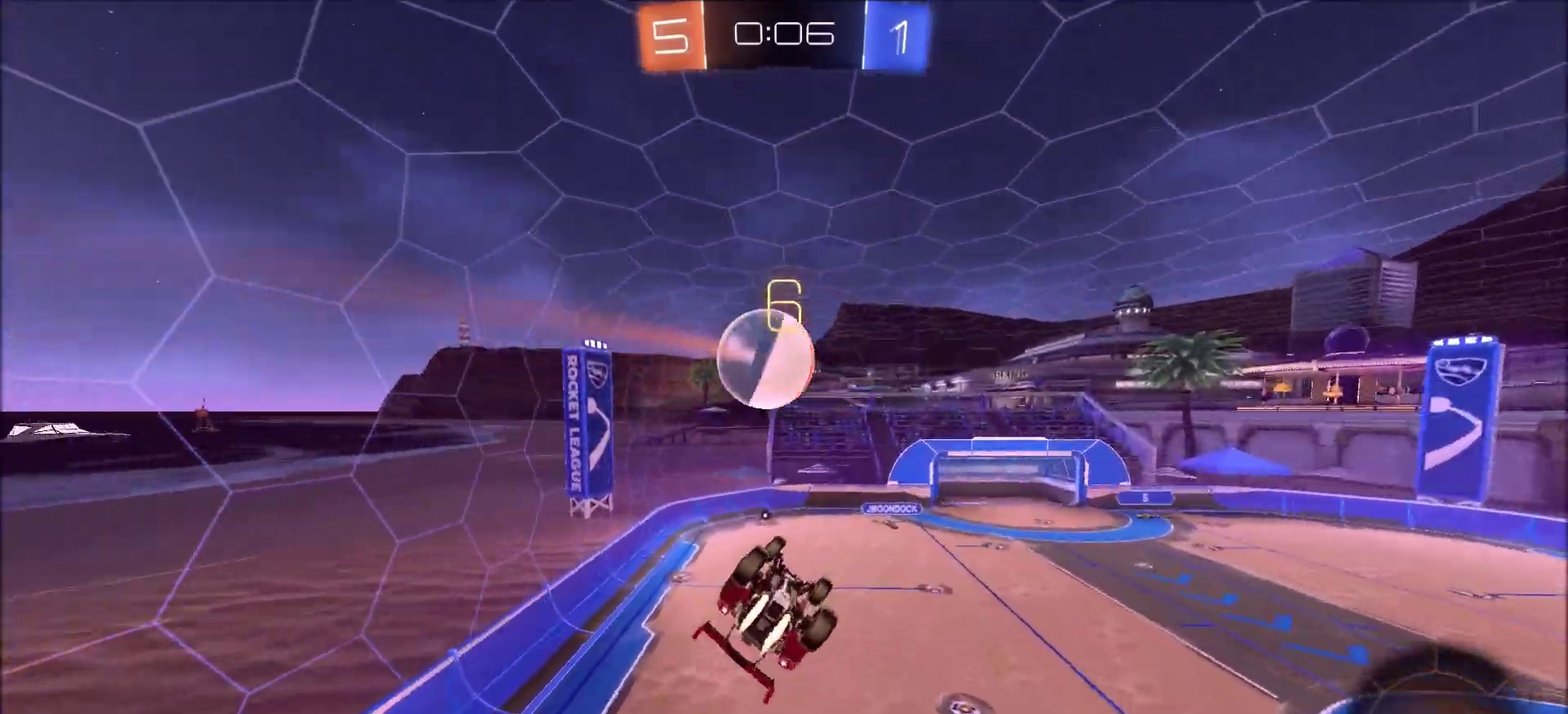
Gameplay with a controller (PlayStation layout); each line is a JSON object with the inputs held at the frame after it (dt_ms = milliseconds from this image to that frame). "events" lists button and stick changes between this image and that frame as [ms after this image, input, new state], when the widget could be followed in between. This document gives stick clicks only as held states, not as events. Not read: R1.
{"dt_ms": 400, "buttons": ["R2"], "left_stick": "down", "right_stick": "center", "events": [[33, "CIRCLE", "up"]]}
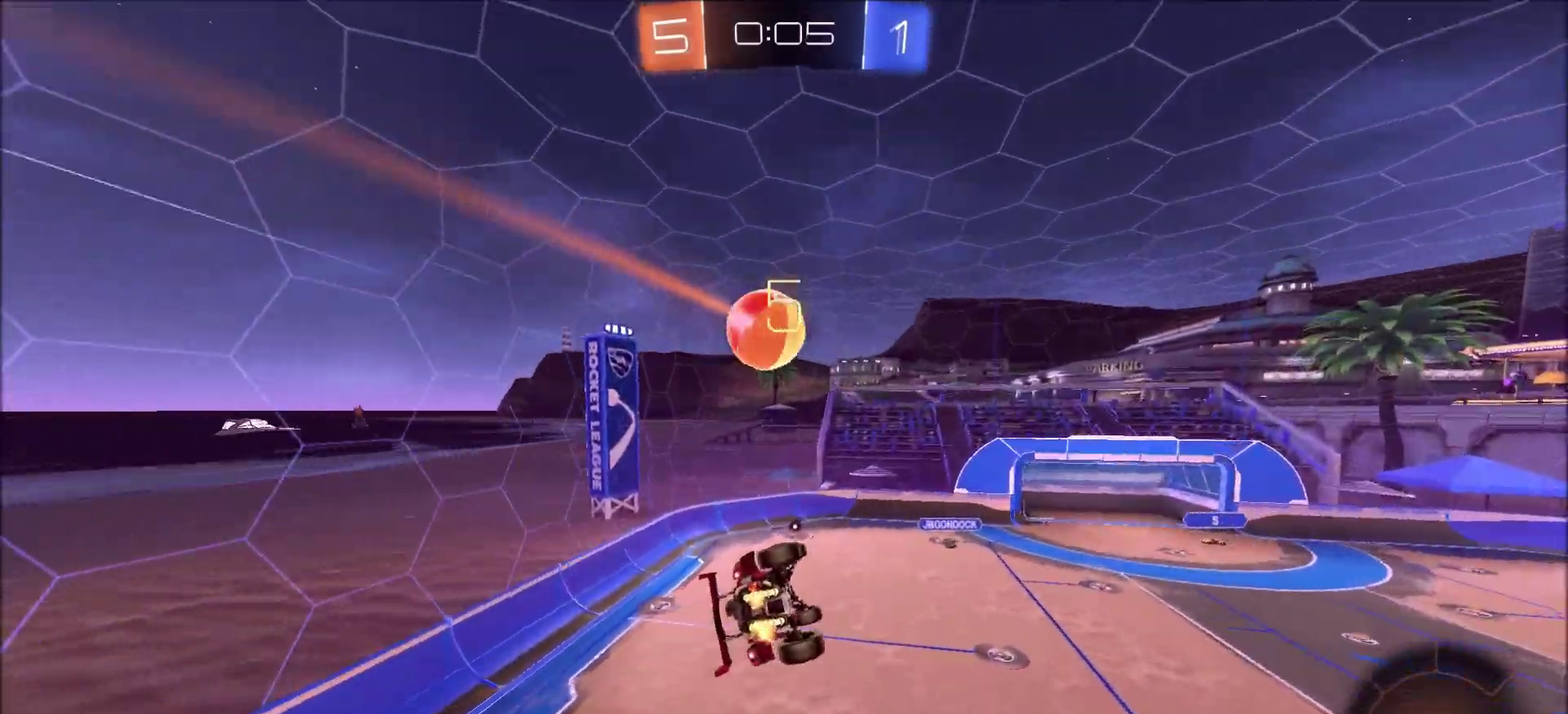
{"dt_ms": 300, "buttons": ["CIRCLE", "L1", "R2"], "left_stick": "right", "right_stick": "center", "events": [[200, "left_stick", "right"], [217, "L1", "down"], [283, "CIRCLE", "down"]]}
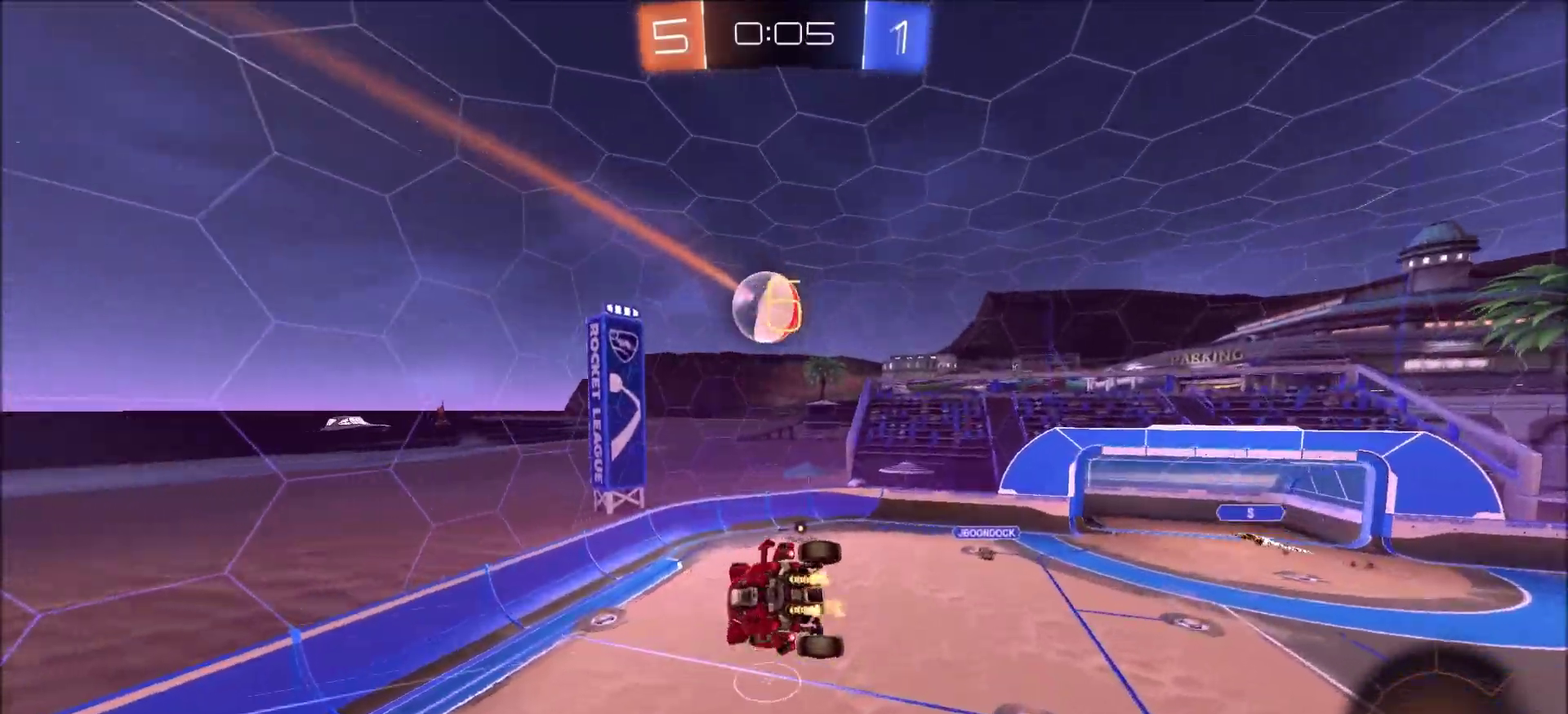
{"dt_ms": 800, "buttons": [], "left_stick": "left", "right_stick": "center", "events": [[83, "L1", "up"], [217, "CIRCLE", "up"], [300, "left_stick", "center"], [517, "left_stick", "right"], [567, "left_stick", "center"], [650, "R2", "up"], [700, "left_stick", "left"]]}
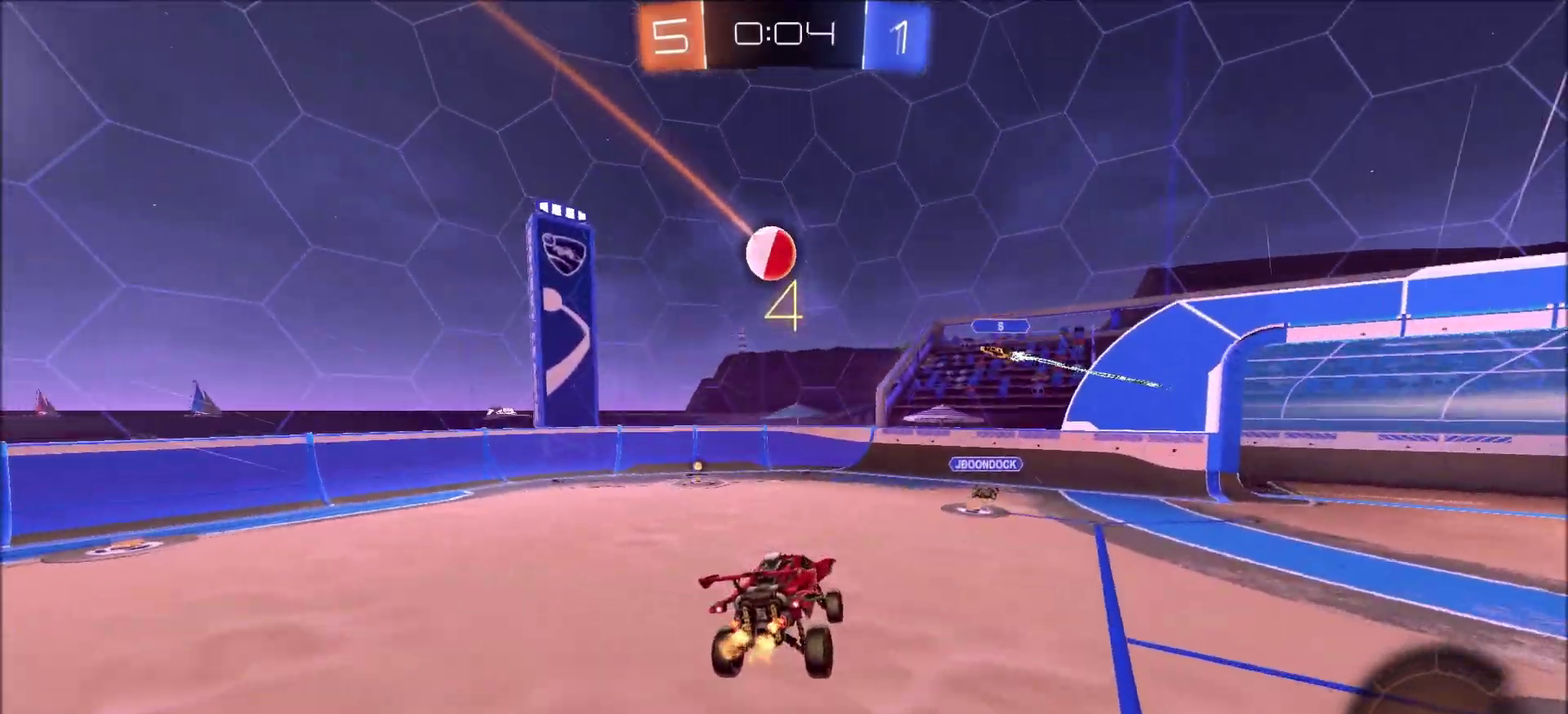
{"dt_ms": 400, "buttons": ["R2"], "left_stick": "up-left", "right_stick": "center", "events": [[33, "L2", "down"], [67, "left_stick", "up-left"], [217, "L2", "up"], [233, "R2", "down"]]}
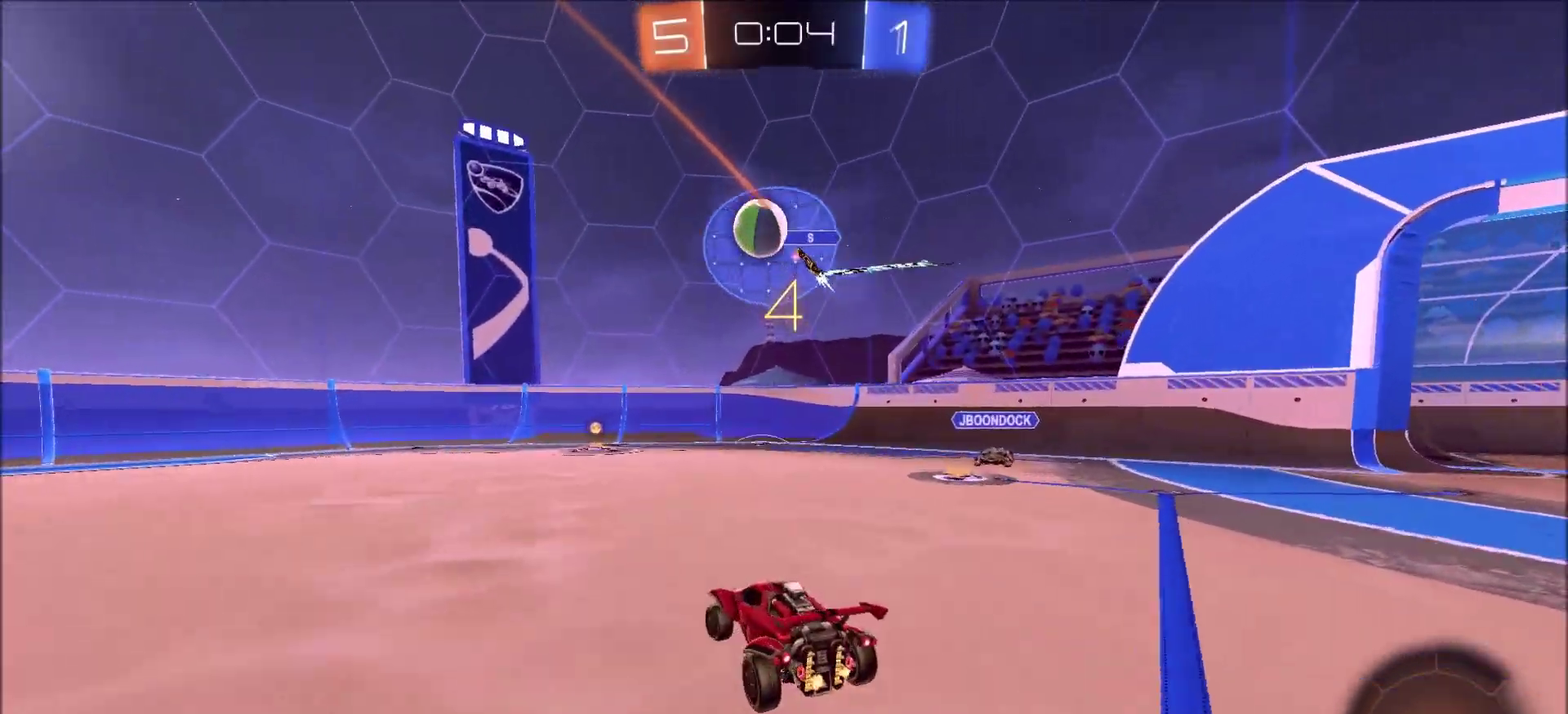
{"dt_ms": 500, "buttons": ["CIRCLE", "R2"], "left_stick": "up-right", "right_stick": "center", "events": [[217, "left_stick", "up-right"], [500, "CIRCLE", "down"]]}
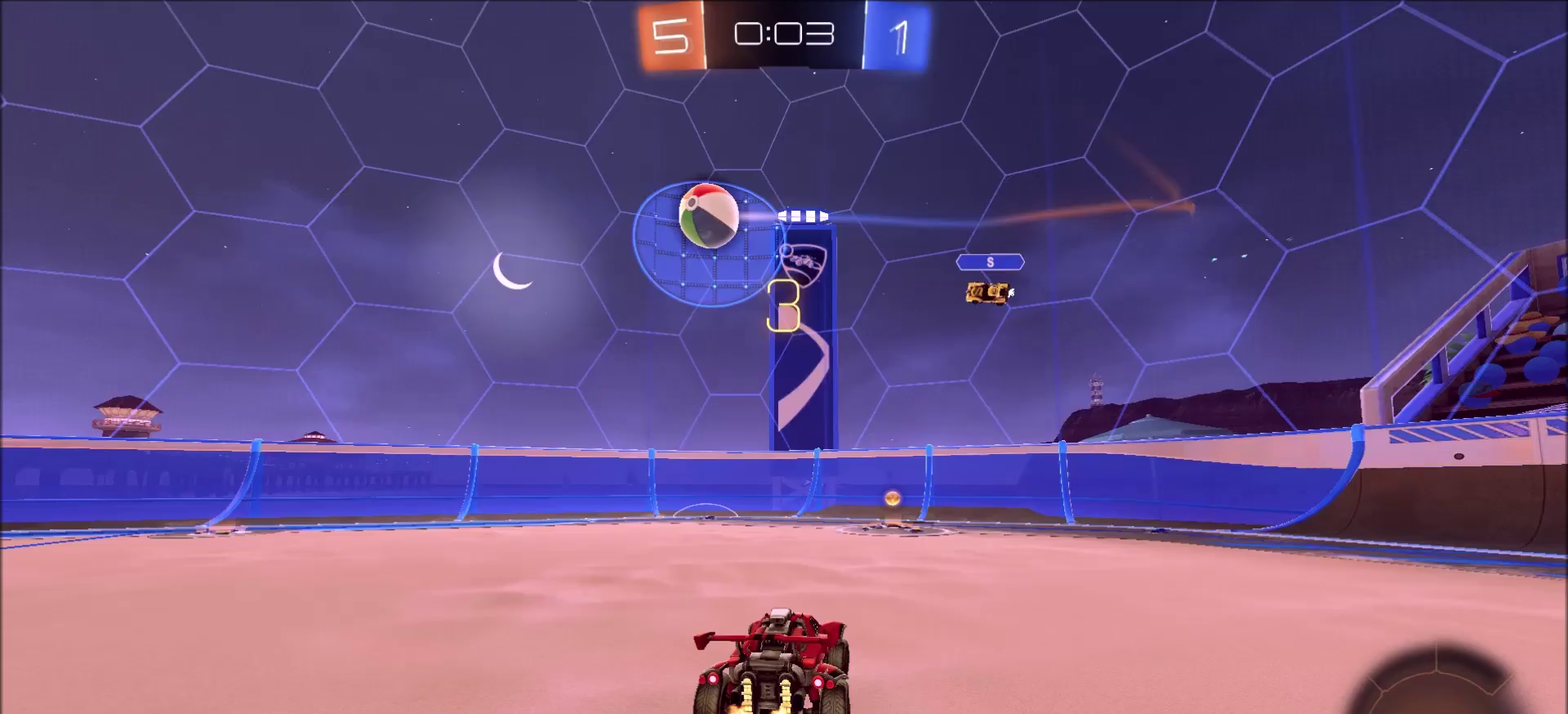
{"dt_ms": 500, "buttons": ["CIRCLE", "L1", "R2"], "left_stick": "left", "right_stick": "center", "events": [[50, "left_stick", "center"], [417, "left_stick", "left"], [433, "L1", "down"]]}
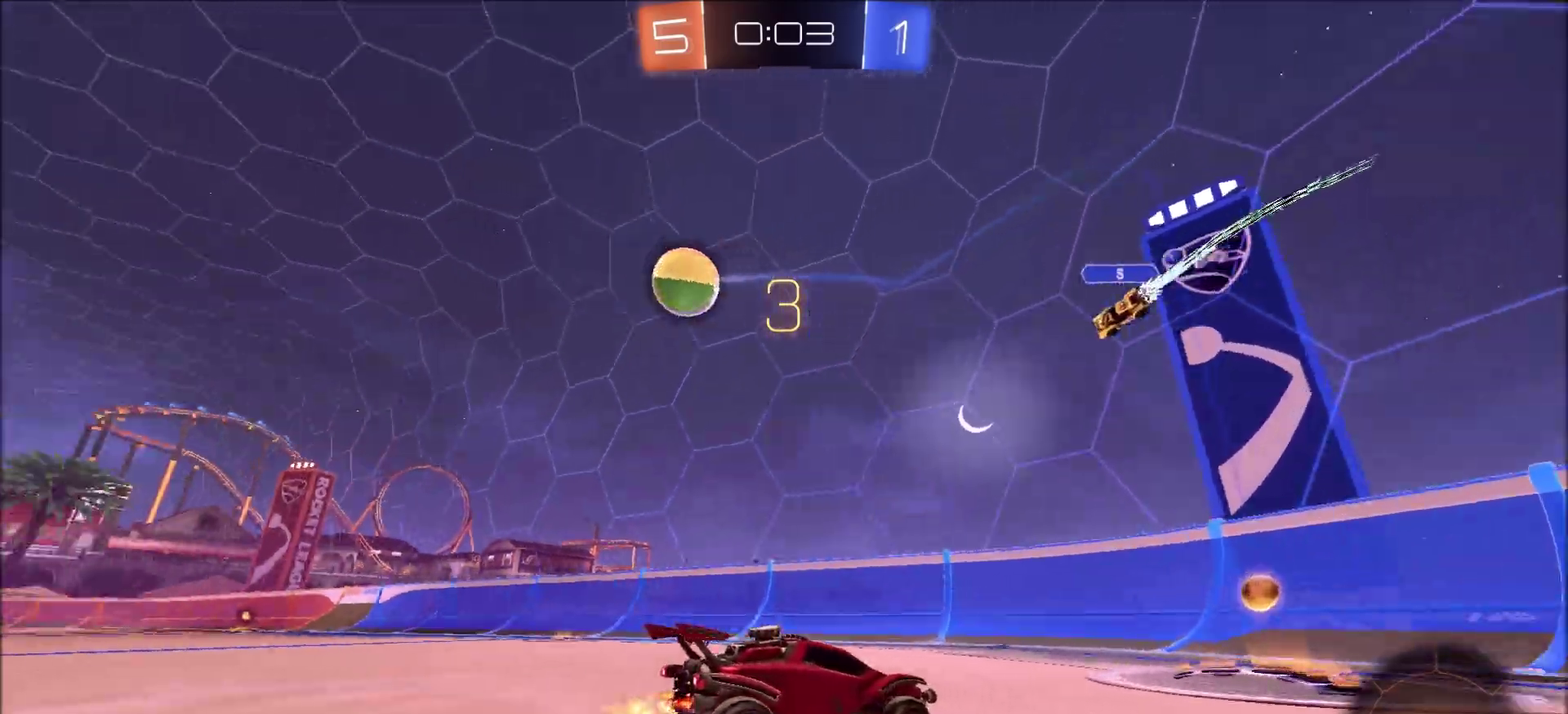
{"dt_ms": 500, "buttons": ["CIRCLE", "R2"], "left_stick": "up-left", "right_stick": "center", "events": [[250, "L1", "up"], [317, "left_stick", "up-left"]]}
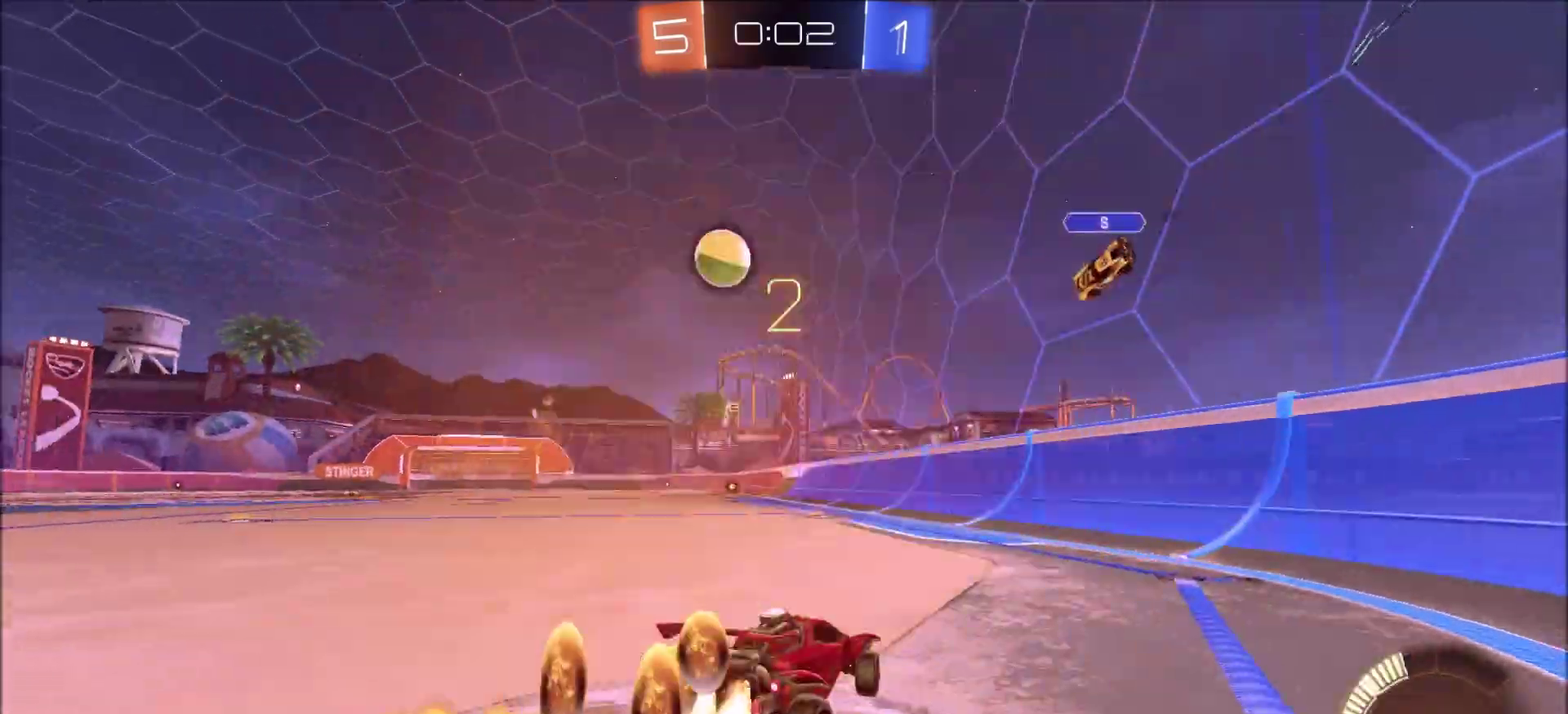
{"dt_ms": 500, "buttons": ["CIRCLE", "R2"], "left_stick": "center", "right_stick": "center", "events": [[33, "left_stick", "center"], [150, "left_stick", "up-left"], [267, "left_stick", "center"]]}
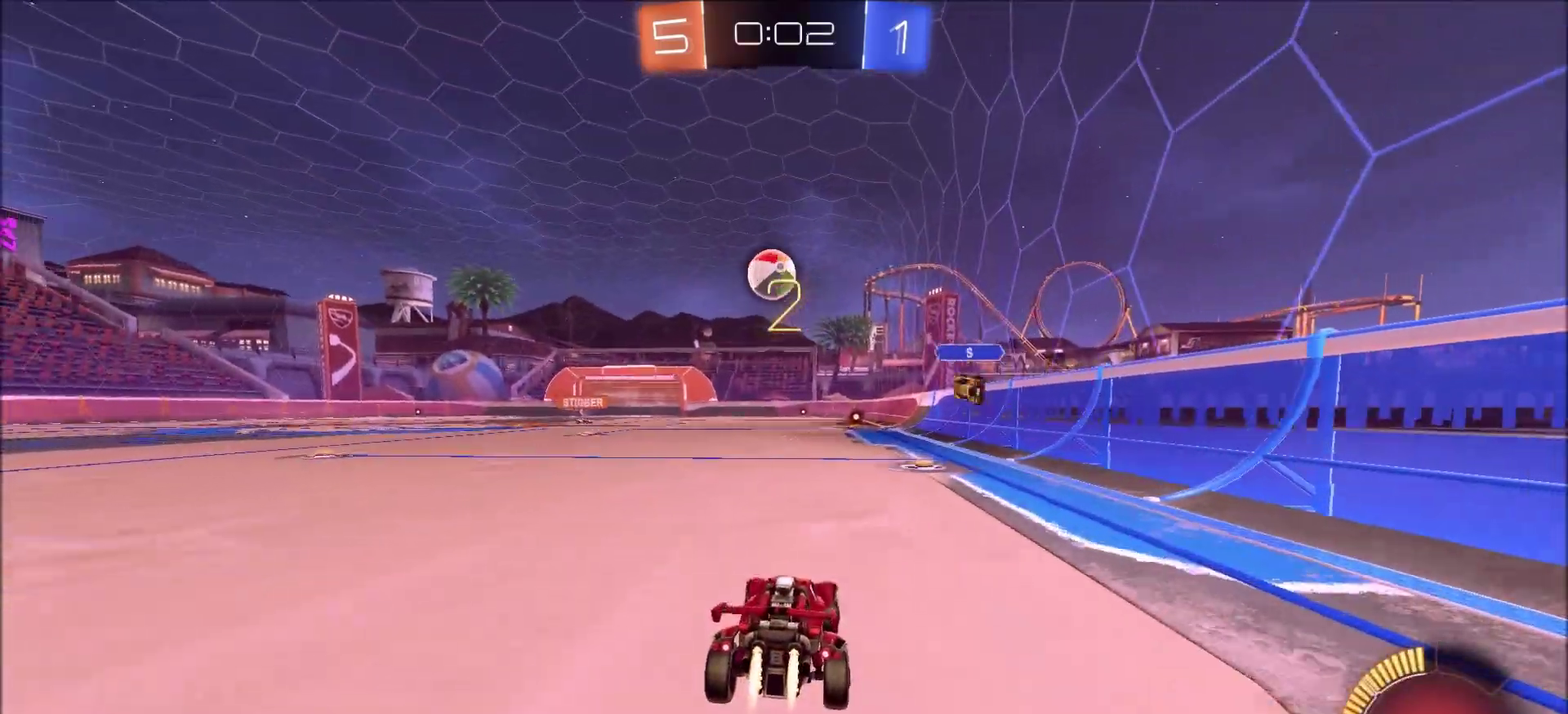
{"dt_ms": 600, "buttons": [], "left_stick": "center", "right_stick": "center", "events": [[133, "CROSS", "down"], [183, "L1", "down"], [183, "left_stick", "up-right"], [233, "CROSS", "up"], [283, "CROSS", "down"], [417, "left_stick", "up"], [433, "CIRCLE", "up"], [433, "CROSS", "up"], [450, "L1", "up"], [500, "R2", "up"], [550, "left_stick", "center"]]}
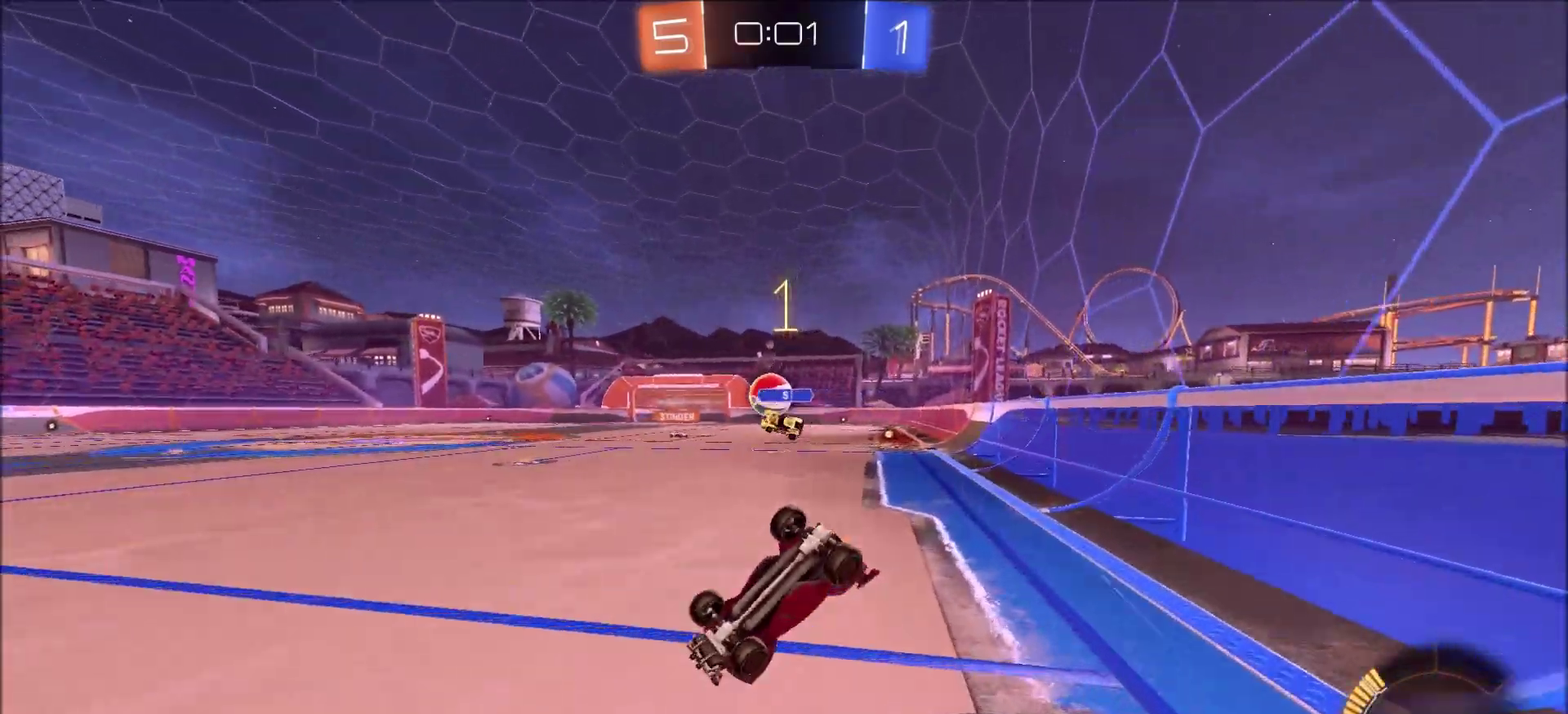
{"dt_ms": 400, "buttons": [], "left_stick": "center", "right_stick": "center", "events": []}
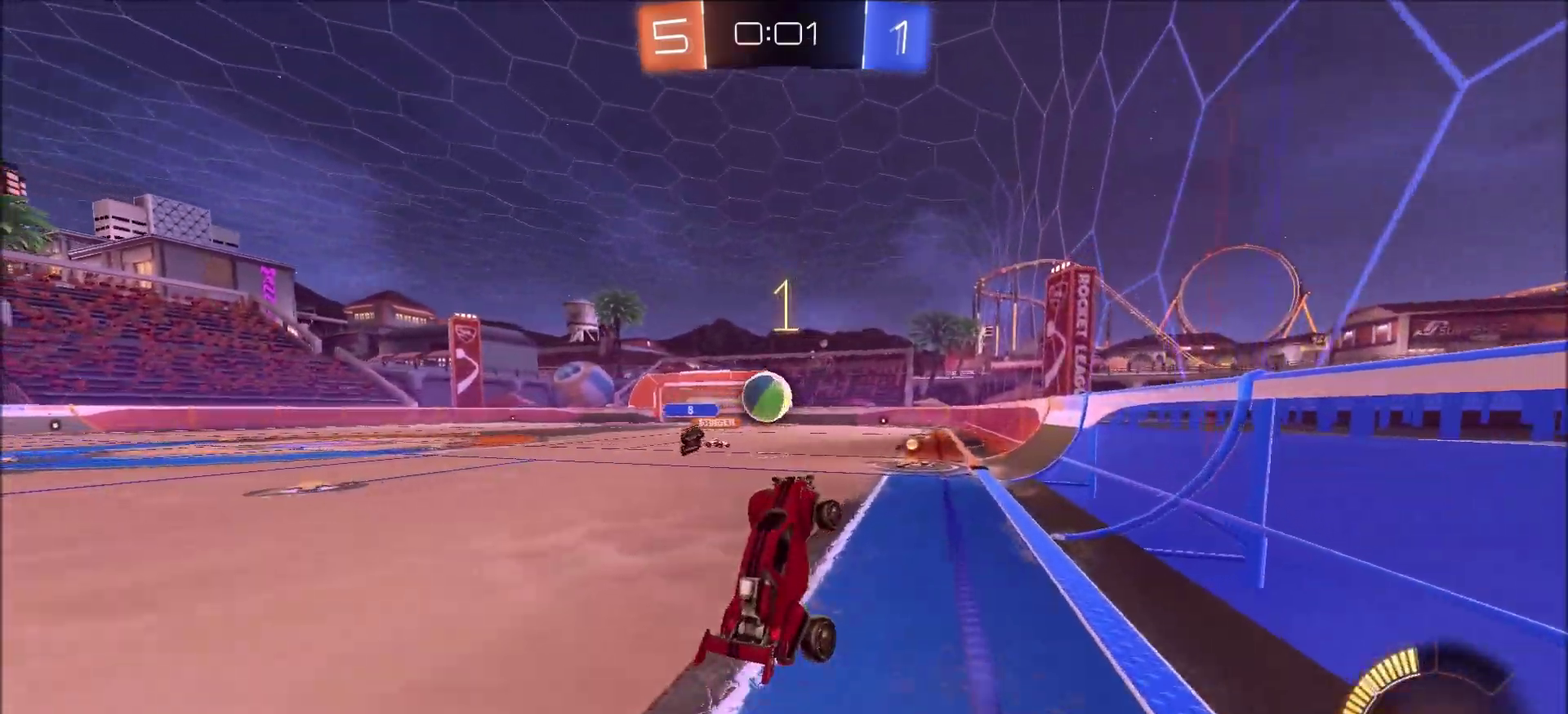
{"dt_ms": 600, "buttons": ["R2"], "left_stick": "center", "right_stick": "center", "events": [[67, "left_stick", "left"], [150, "left_stick", "center"], [233, "R2", "down"], [300, "left_stick", "left"], [467, "CIRCLE", "down"], [533, "left_stick", "center"], [550, "CIRCLE", "up"]]}
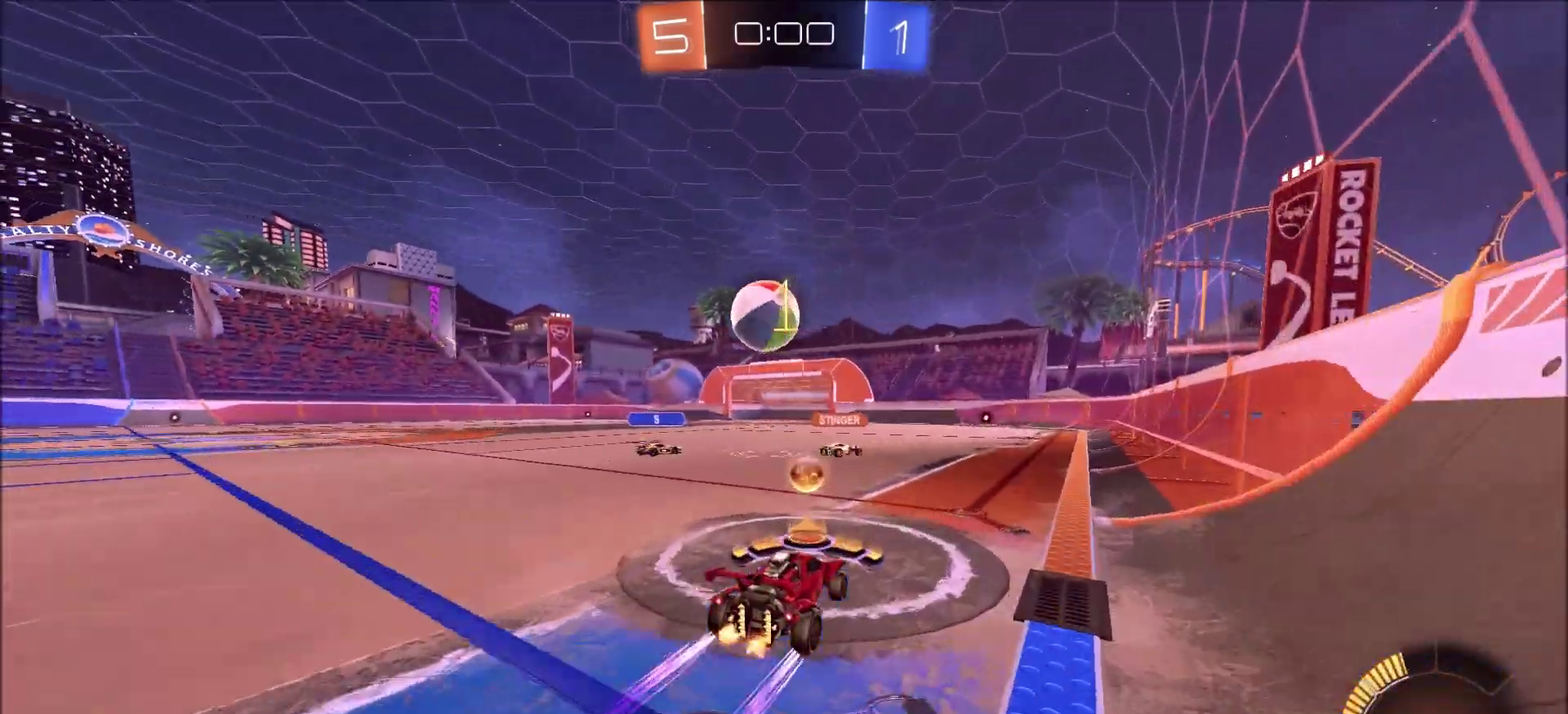
{"dt_ms": 400, "buttons": ["R2"], "left_stick": "center", "right_stick": "center", "events": [[183, "left_stick", "left"], [267, "left_stick", "center"]]}
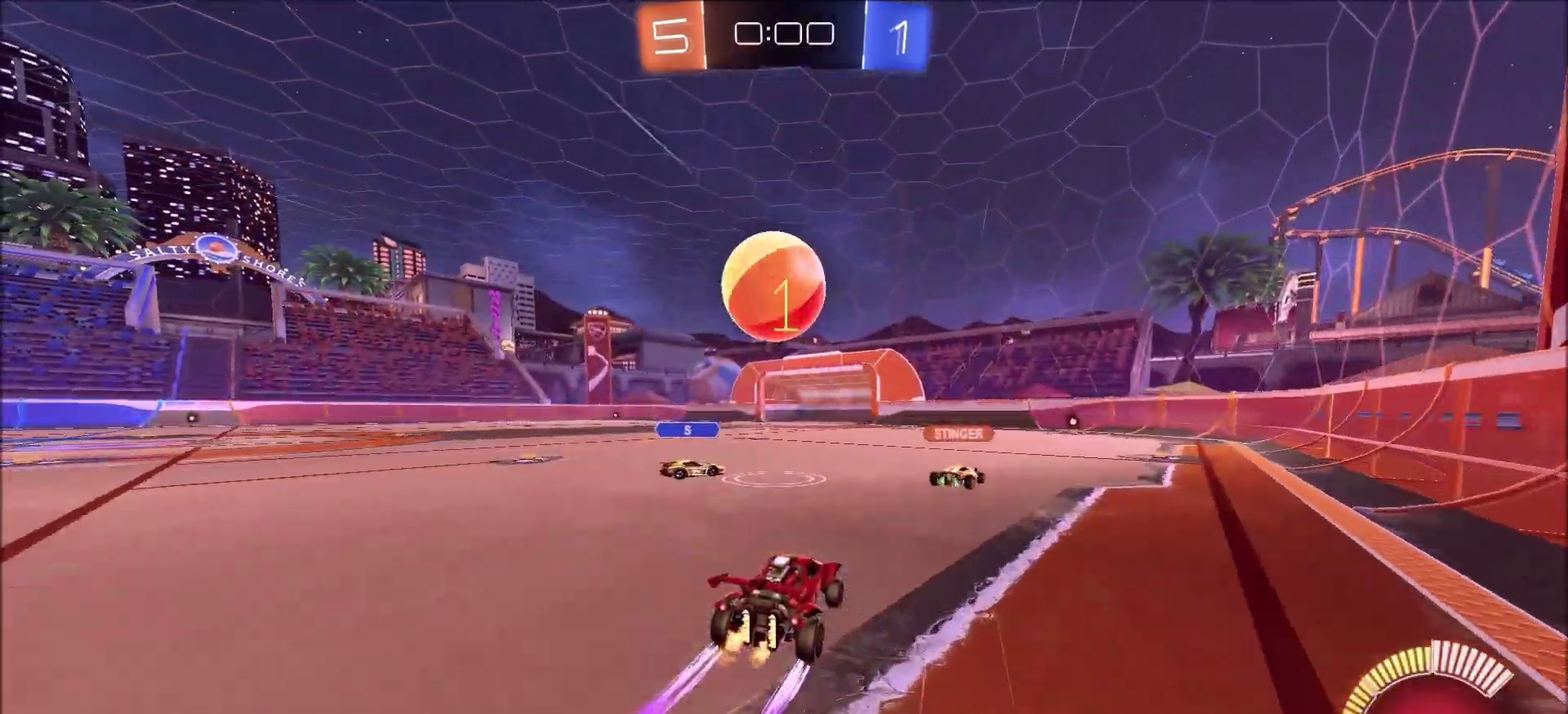
{"dt_ms": 400, "buttons": ["CROSS", "CIRCLE", "R2"], "left_stick": "center", "right_stick": "center", "events": [[100, "CIRCLE", "down"], [150, "CROSS", "down"], [167, "left_stick", "down"], [367, "left_stick", "center"]]}
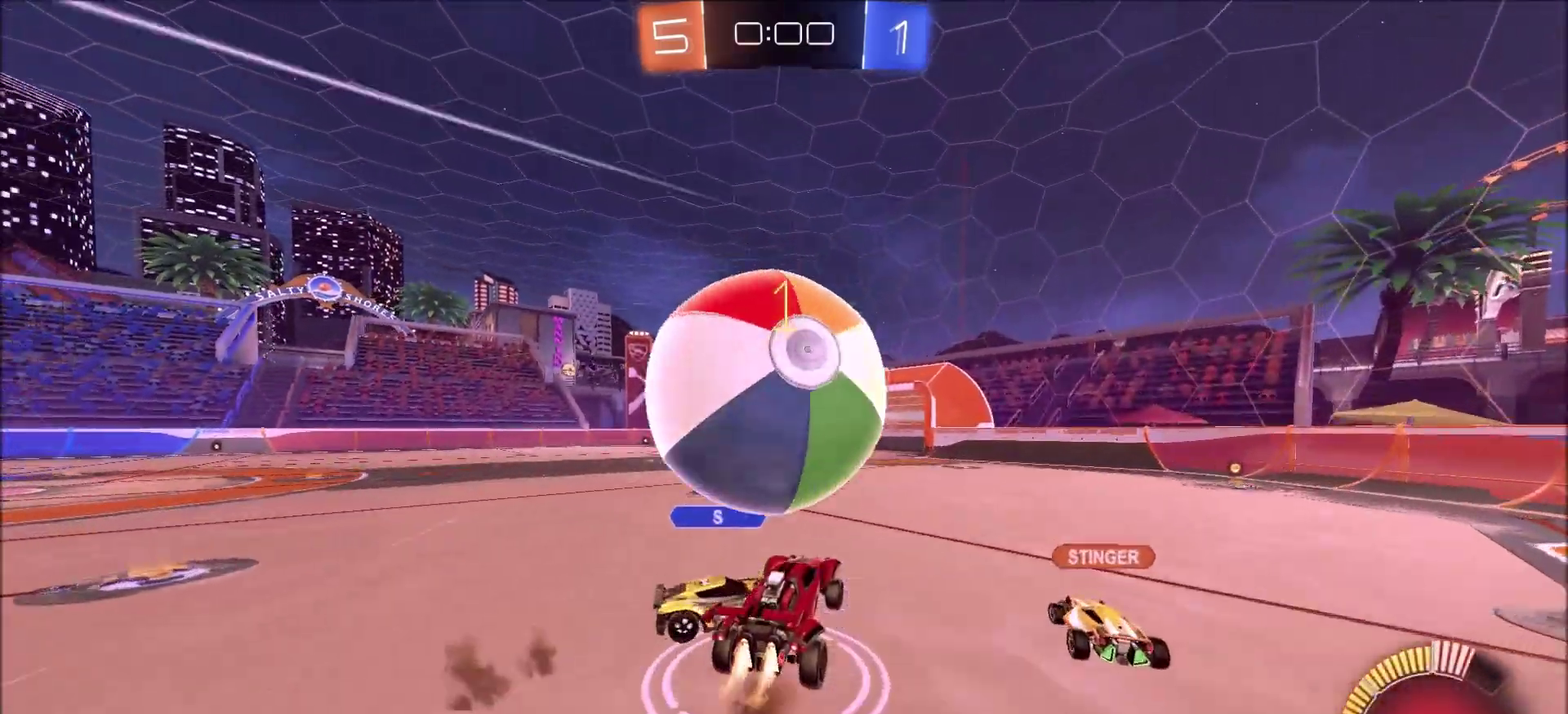
{"dt_ms": 700, "buttons": [], "left_stick": "up-right", "right_stick": "center", "events": [[83, "CIRCLE", "up"], [83, "CROSS", "up"], [200, "left_stick", "up"], [350, "left_stick", "center"], [433, "R2", "up"], [450, "left_stick", "up-right"]]}
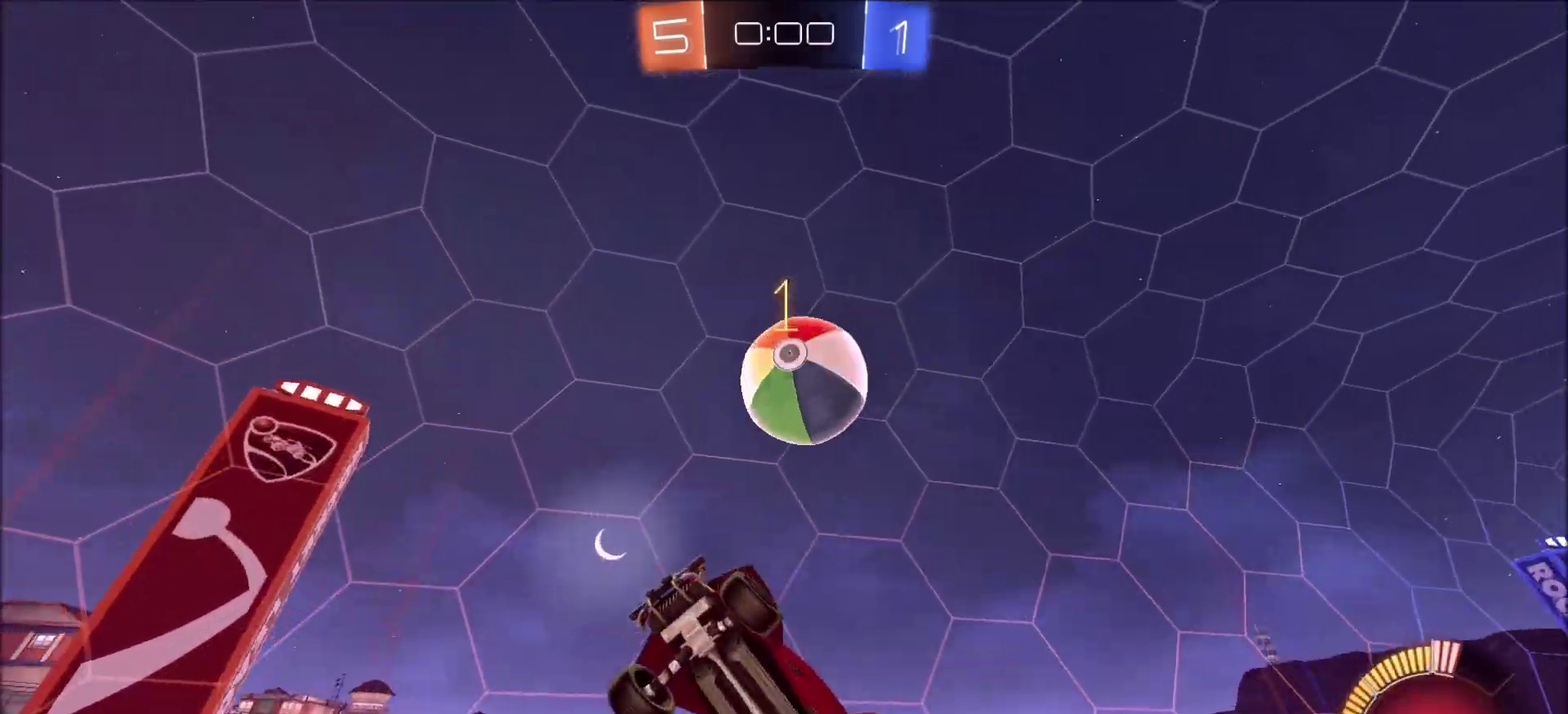
{"dt_ms": 400, "buttons": [], "left_stick": "right", "right_stick": "center", "events": [[100, "left_stick", "left"], [133, "L1", "down"], [250, "left_stick", "down-left"], [267, "L1", "up"], [300, "left_stick", "center"], [350, "left_stick", "right"]]}
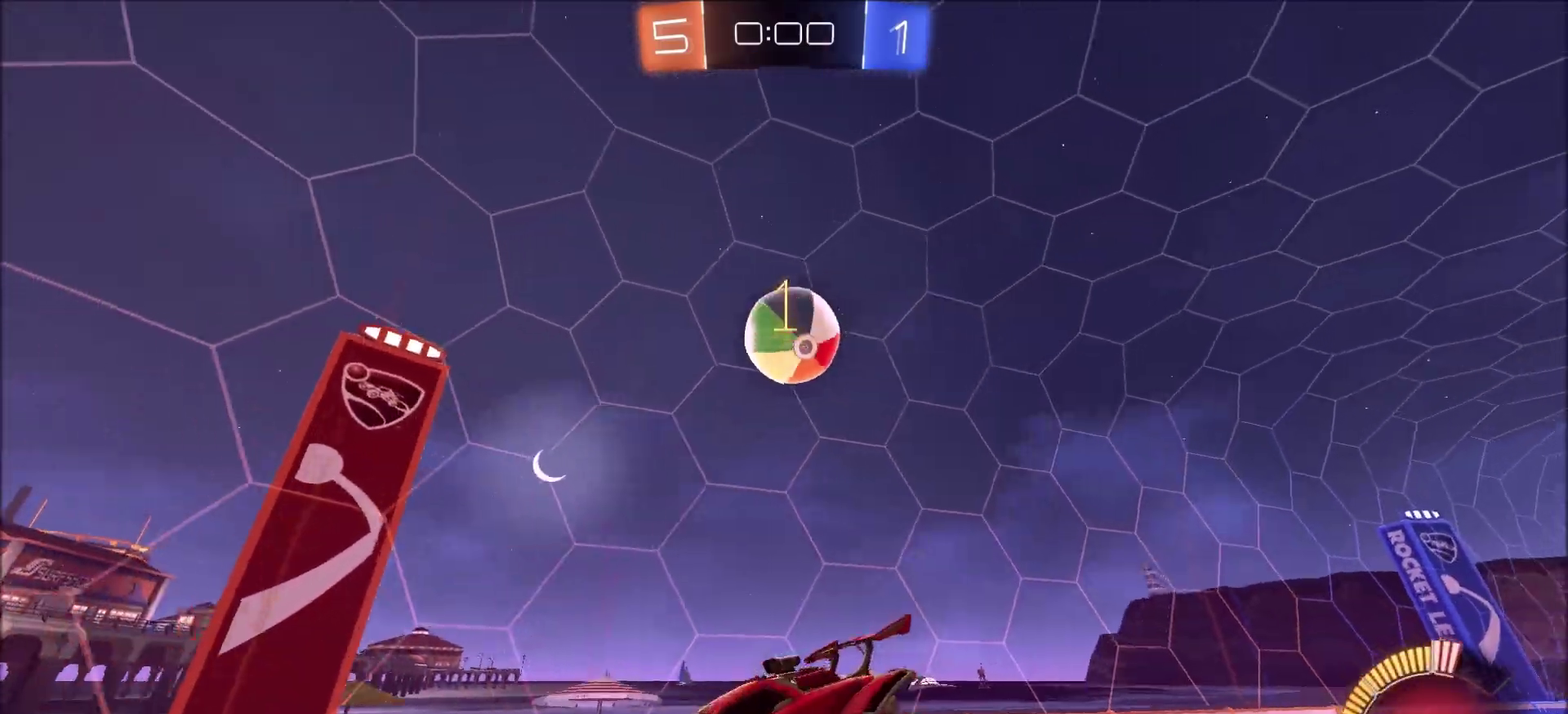
{"dt_ms": 400, "buttons": ["R2"], "left_stick": "right", "right_stick": "center", "events": [[150, "R2", "down"], [200, "L1", "down"], [333, "L1", "up"]]}
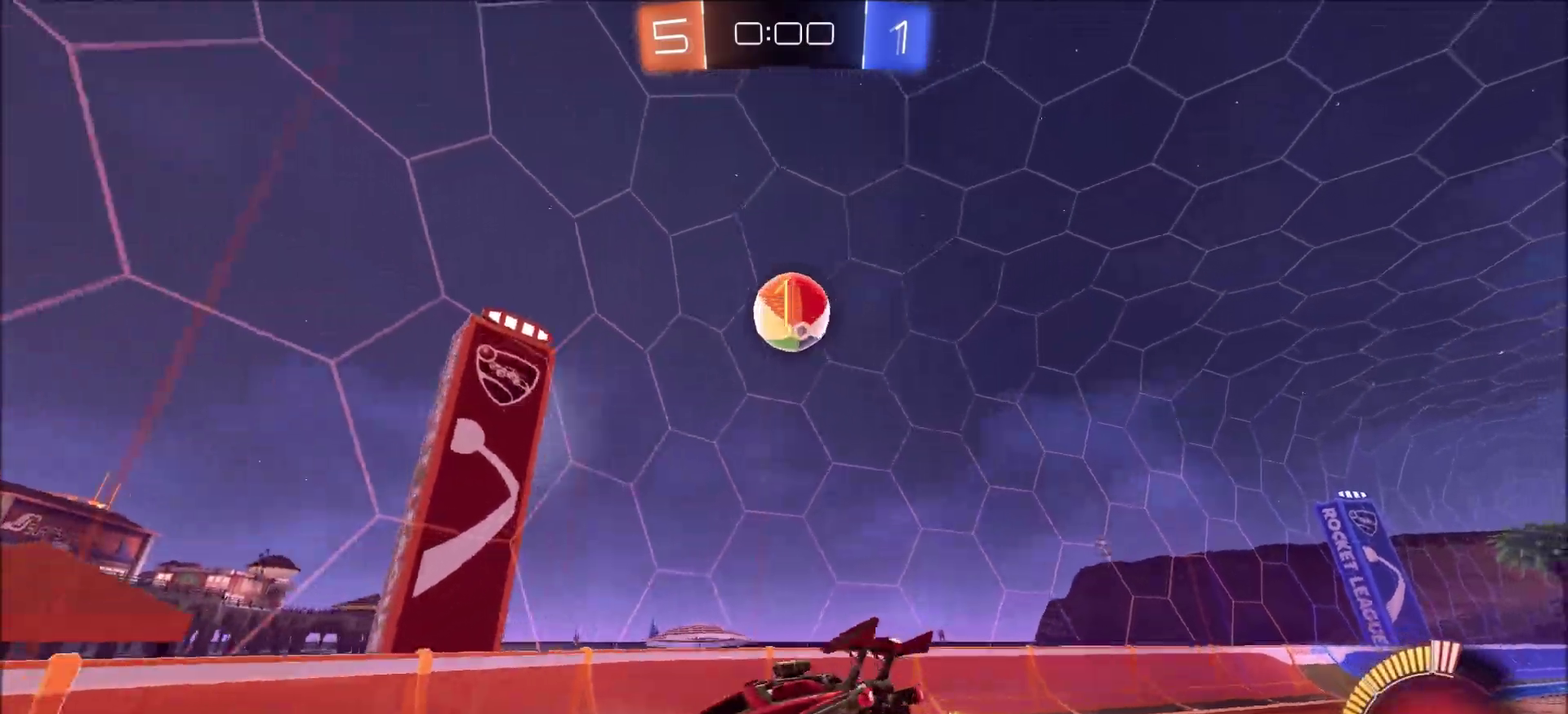
{"dt_ms": 600, "buttons": ["CIRCLE", "R2"], "left_stick": "right", "right_stick": "center", "events": [[33, "R2", "up"], [100, "left_stick", "center"], [117, "L2", "down"], [183, "left_stick", "left"], [367, "left_stick", "center"], [383, "L2", "up"], [383, "R2", "down"], [483, "left_stick", "right"], [567, "CIRCLE", "down"]]}
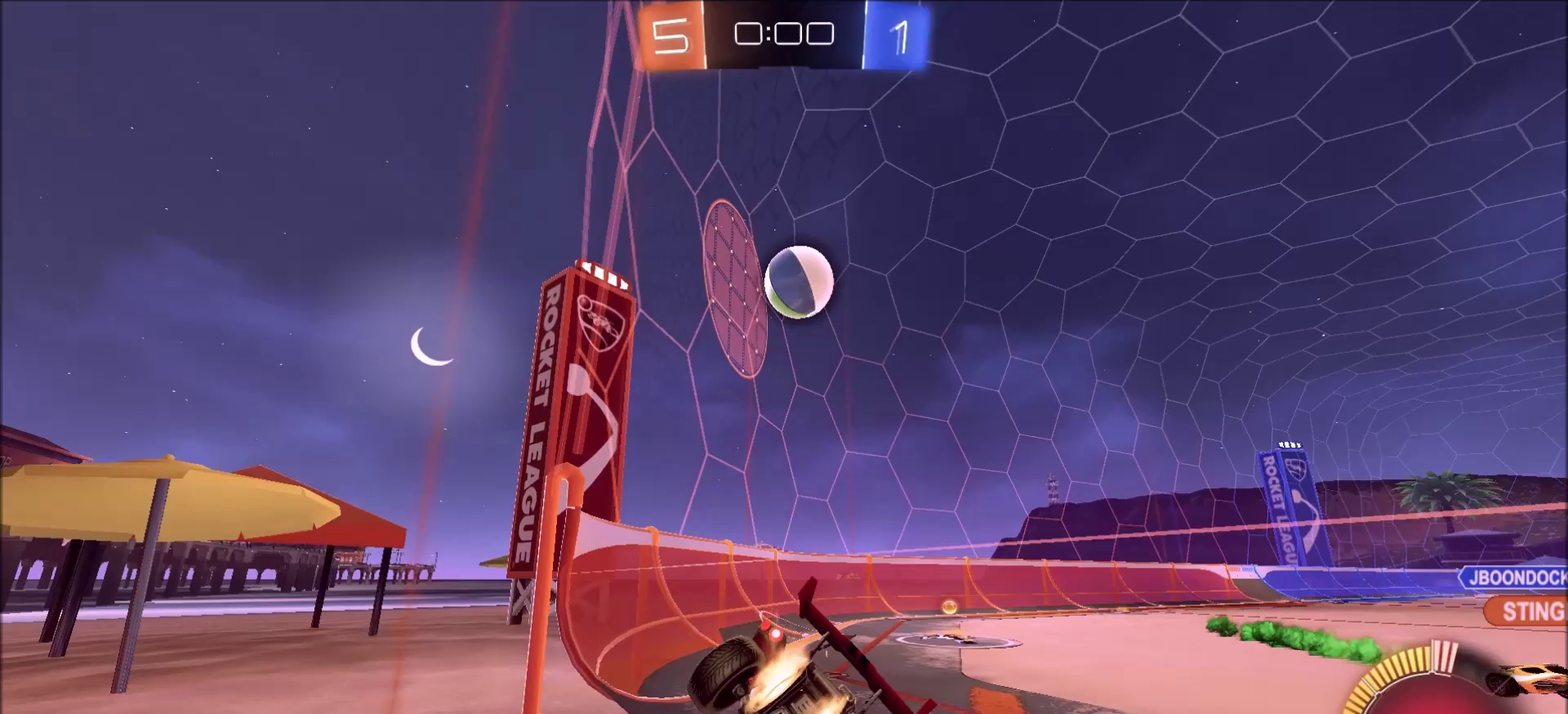
{"dt_ms": 500, "buttons": ["CIRCLE", "R2"], "left_stick": "right", "right_stick": "center"}
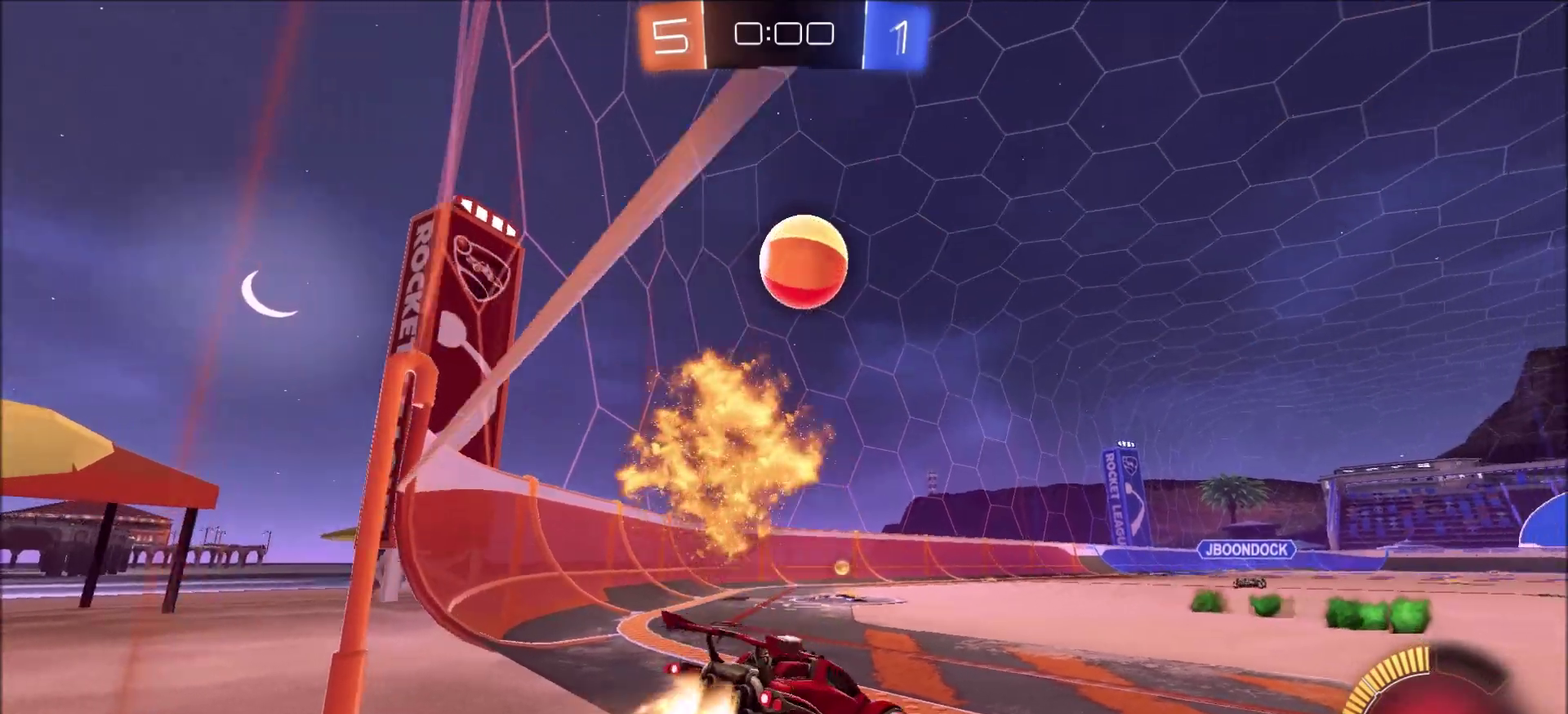
{"dt_ms": 500, "buttons": ["CROSS", "CIRCLE", "L1", "R2"], "left_stick": "down-left", "right_stick": "center"}
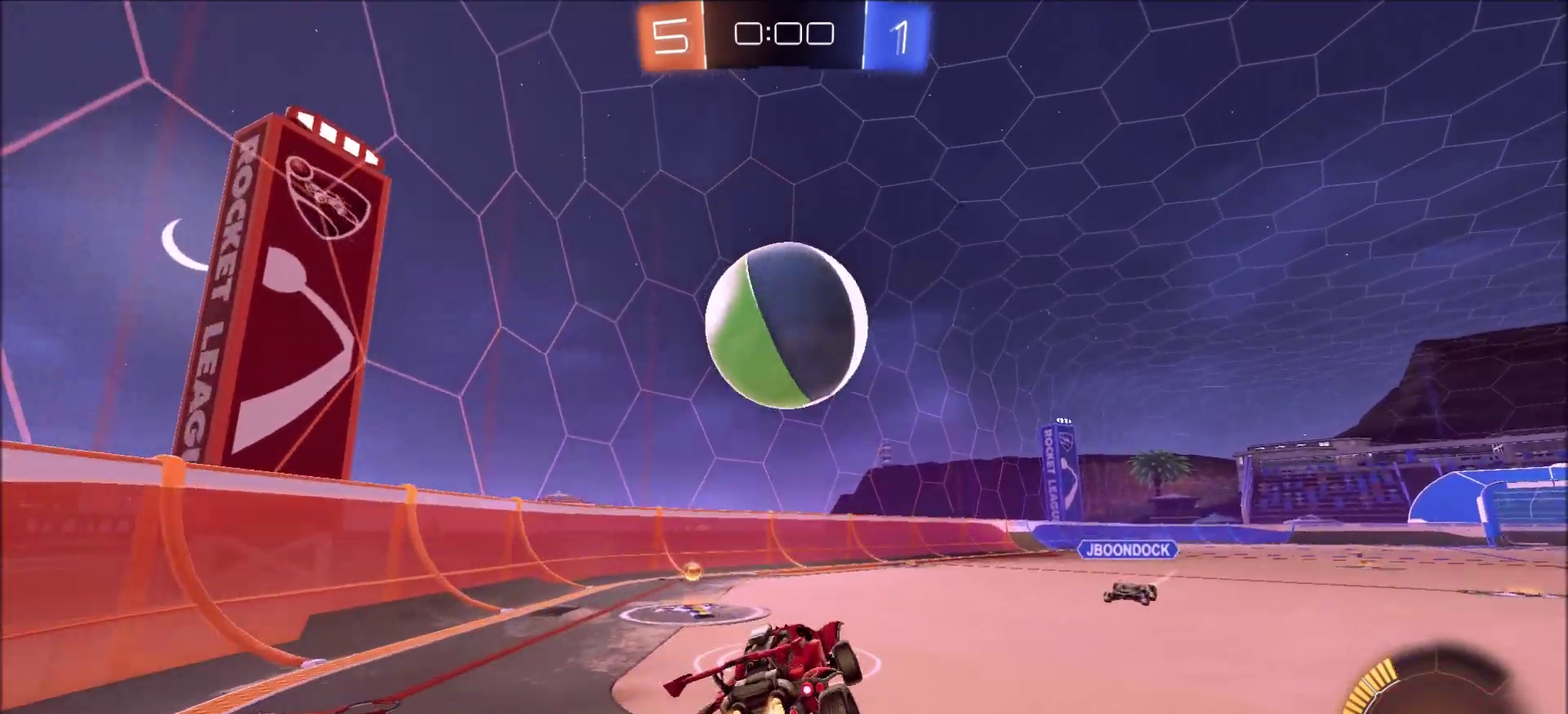
{"dt_ms": 300, "buttons": ["CROSS", "CIRCLE", "TRIANGLE", "R2"], "left_stick": "down", "right_stick": "center", "events": [[33, "CROSS", "up"], [150, "L1", "up"], [150, "left_stick", "up-right"], [167, "CROSS", "down"], [200, "TRIANGLE", "down"], [233, "left_stick", "down-right"], [283, "left_stick", "down"]]}
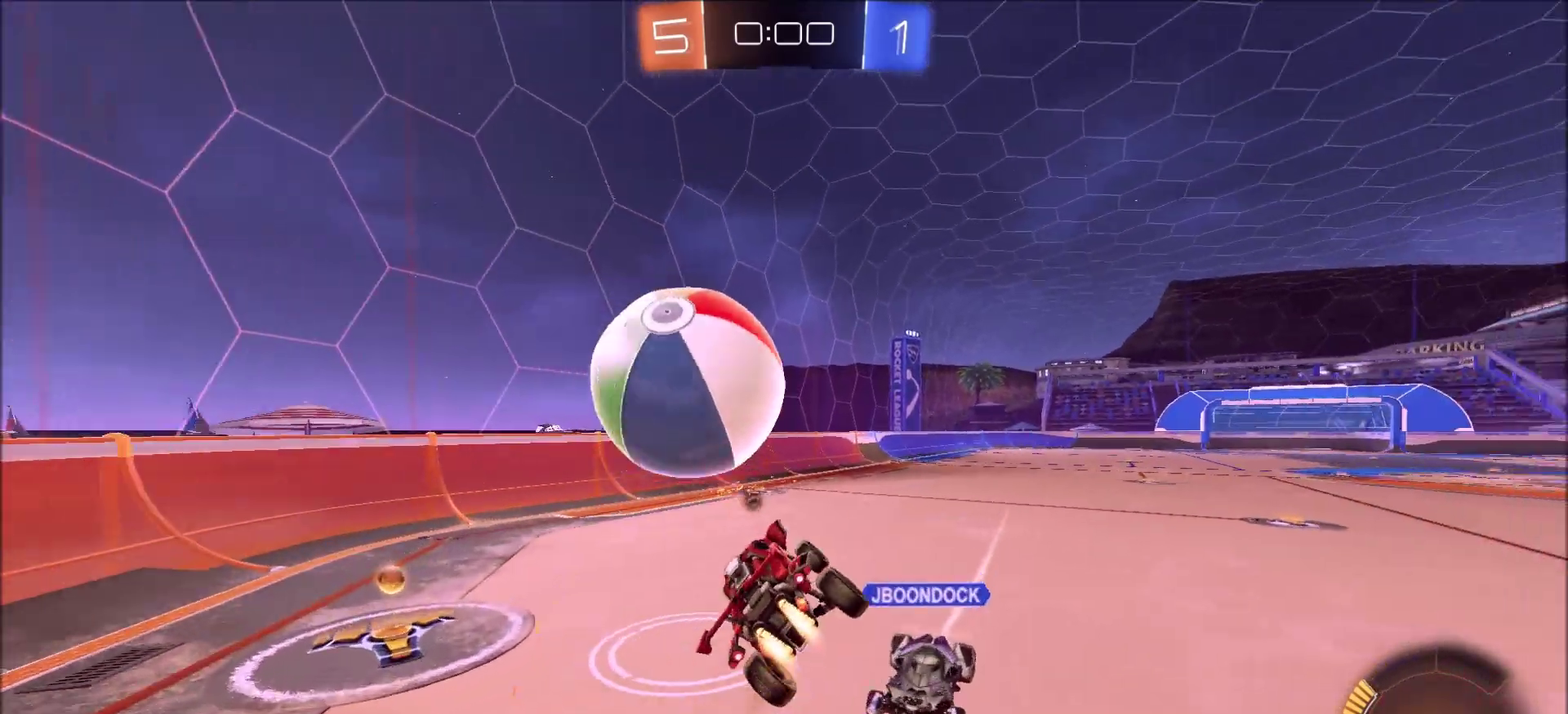
{"dt_ms": 700, "buttons": ["L1", "R2"], "left_stick": "up-right", "right_stick": "center", "events": [[17, "CROSS", "up"], [17, "TRIANGLE", "up"], [417, "left_stick", "down-right"], [433, "TRIANGLE", "down"], [450, "CIRCLE", "up"], [450, "L1", "down"], [483, "left_stick", "right"], [517, "TRIANGLE", "up"], [650, "left_stick", "up-right"]]}
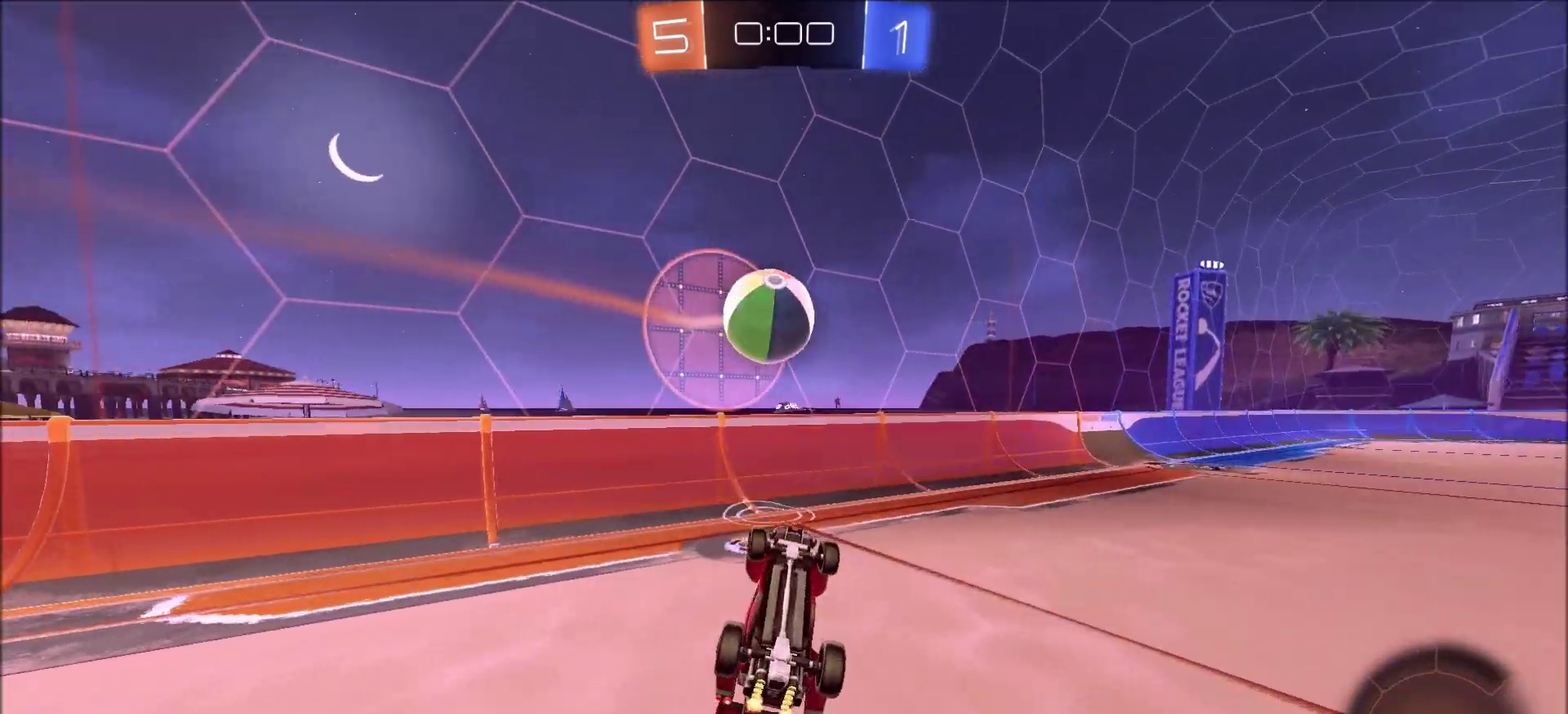
{"dt_ms": 400, "buttons": ["CIRCLE", "R2"], "left_stick": "up-right", "right_stick": "center", "events": [[200, "TRIANGLE", "down"], [250, "L1", "up"], [283, "TRIANGLE", "up"], [383, "CIRCLE", "down"]]}
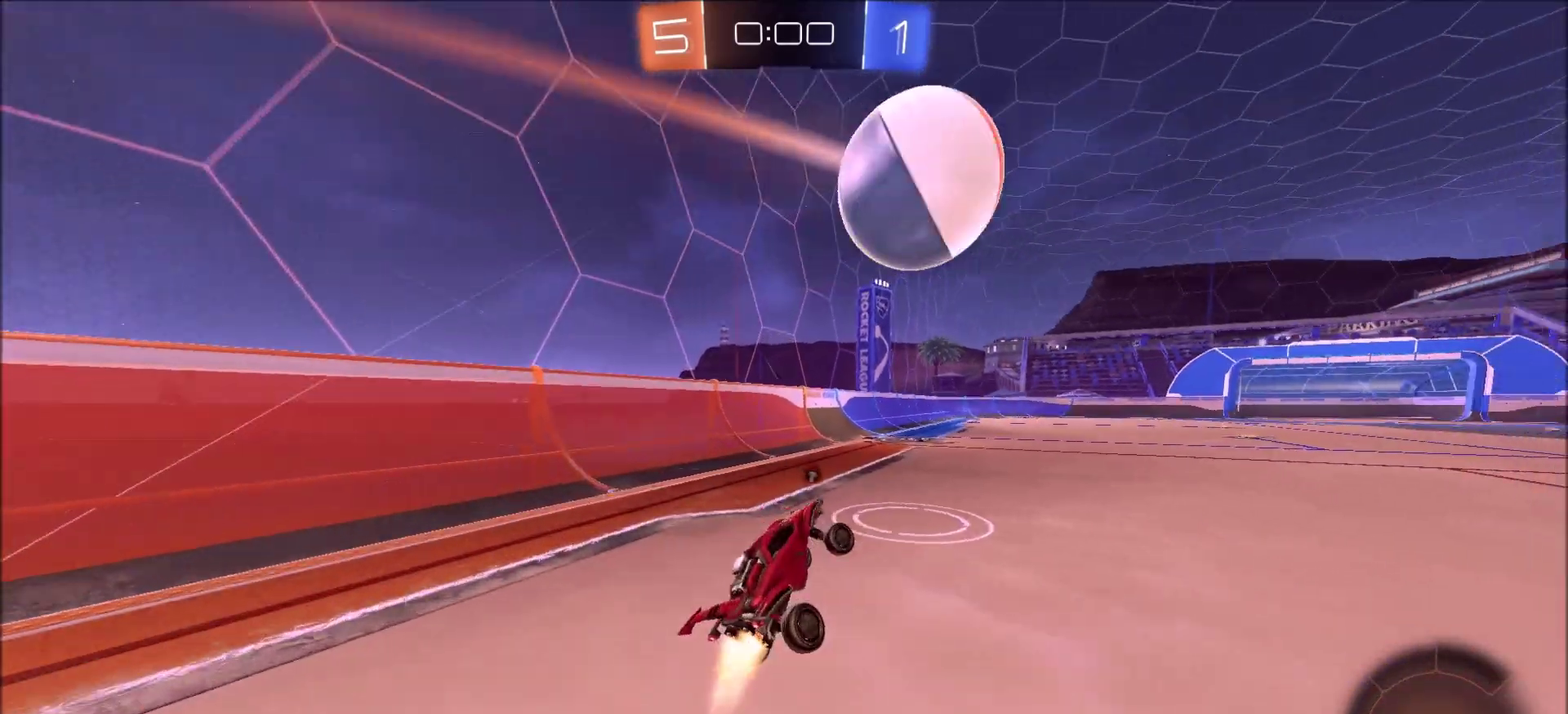
{"dt_ms": 600, "buttons": ["CIRCLE", "R2"], "left_stick": "up-right", "right_stick": "center", "events": [[417, "left_stick", "center"], [533, "left_stick", "up-right"]]}
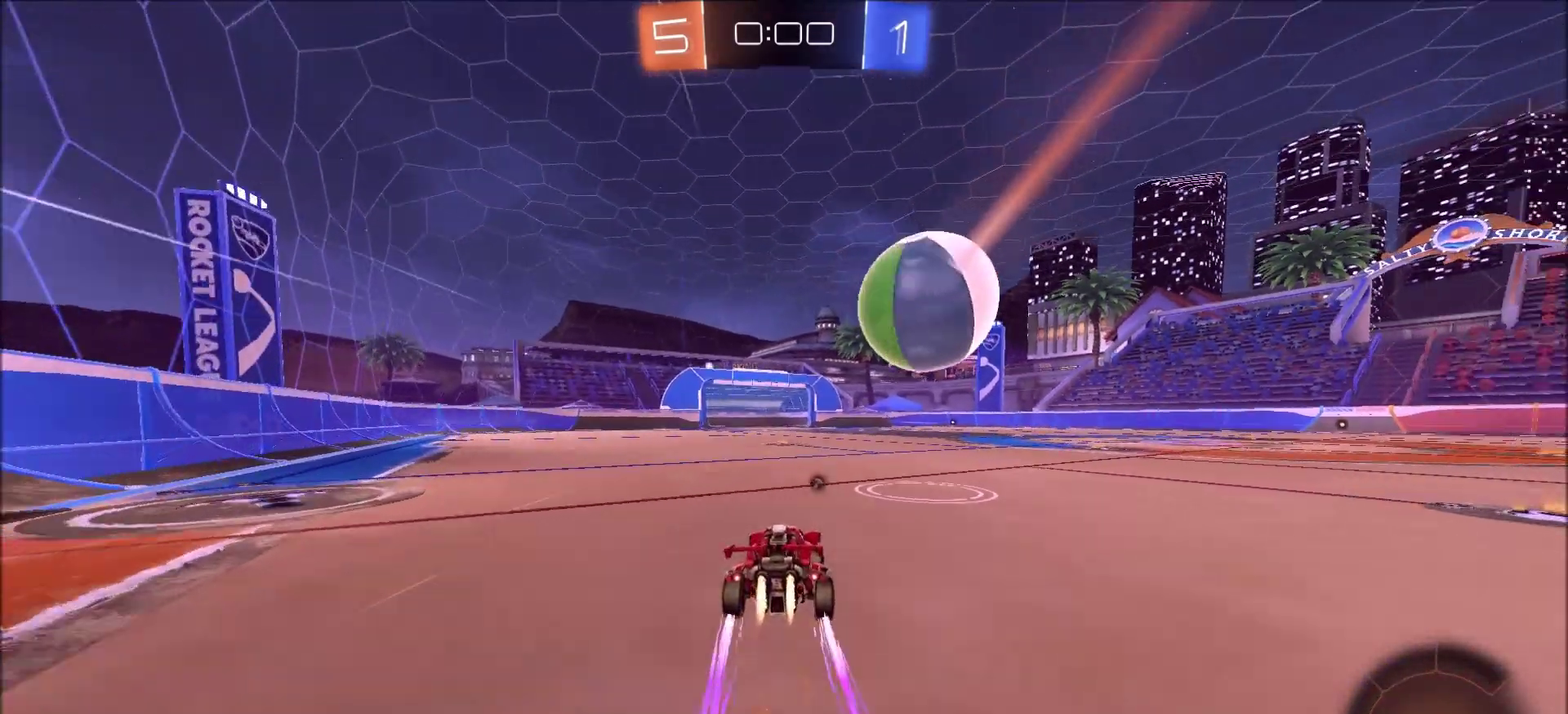
{"dt_ms": 400, "buttons": ["CIRCLE", "R2"], "left_stick": "down-left", "right_stick": "center", "events": [[33, "left_stick", "center"], [317, "left_stick", "left"], [383, "left_stick", "down-left"]]}
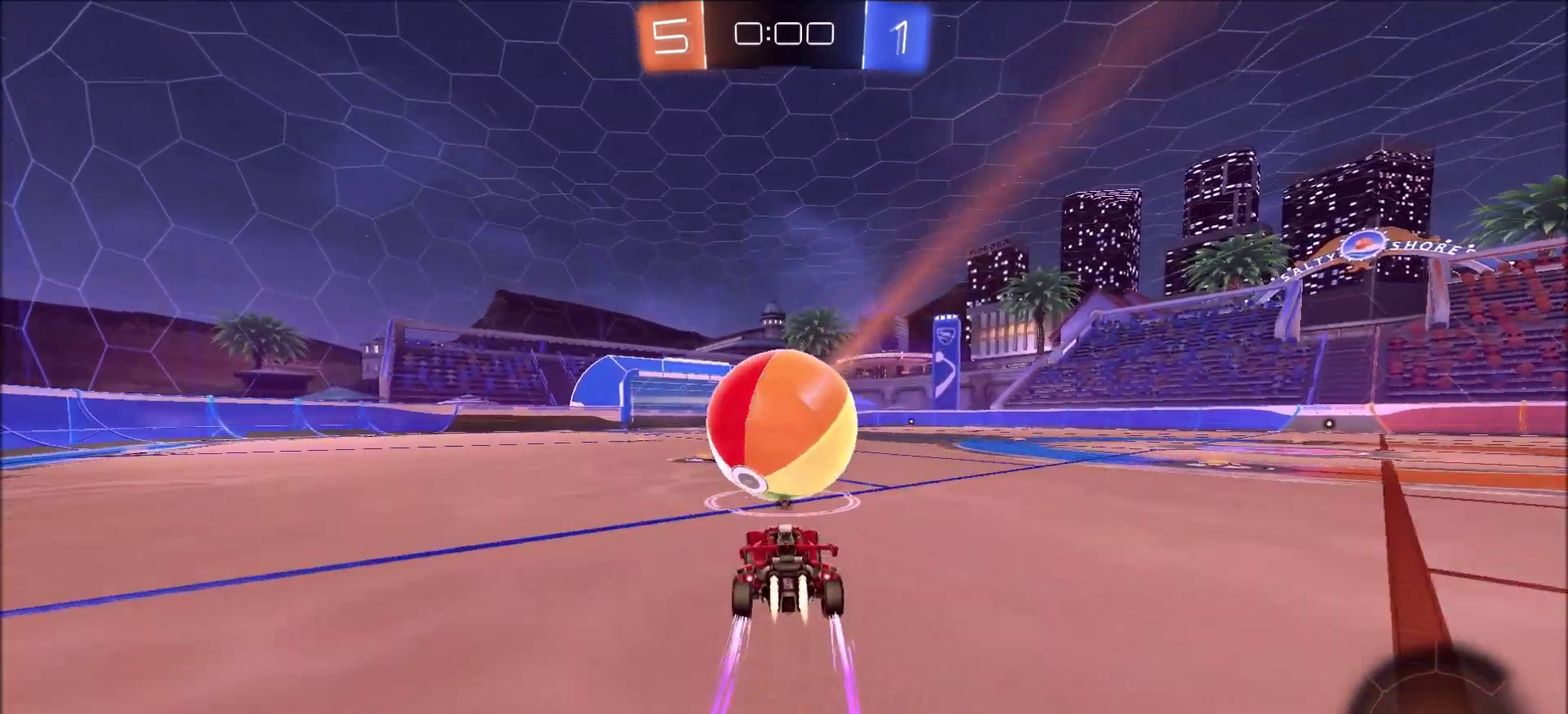
{"dt_ms": 600, "buttons": ["CIRCLE", "R2"], "left_stick": "center", "right_stick": "center", "events": [[17, "CROSS", "down"], [100, "left_stick", "down"], [200, "CROSS", "up"], [250, "left_stick", "center"]]}
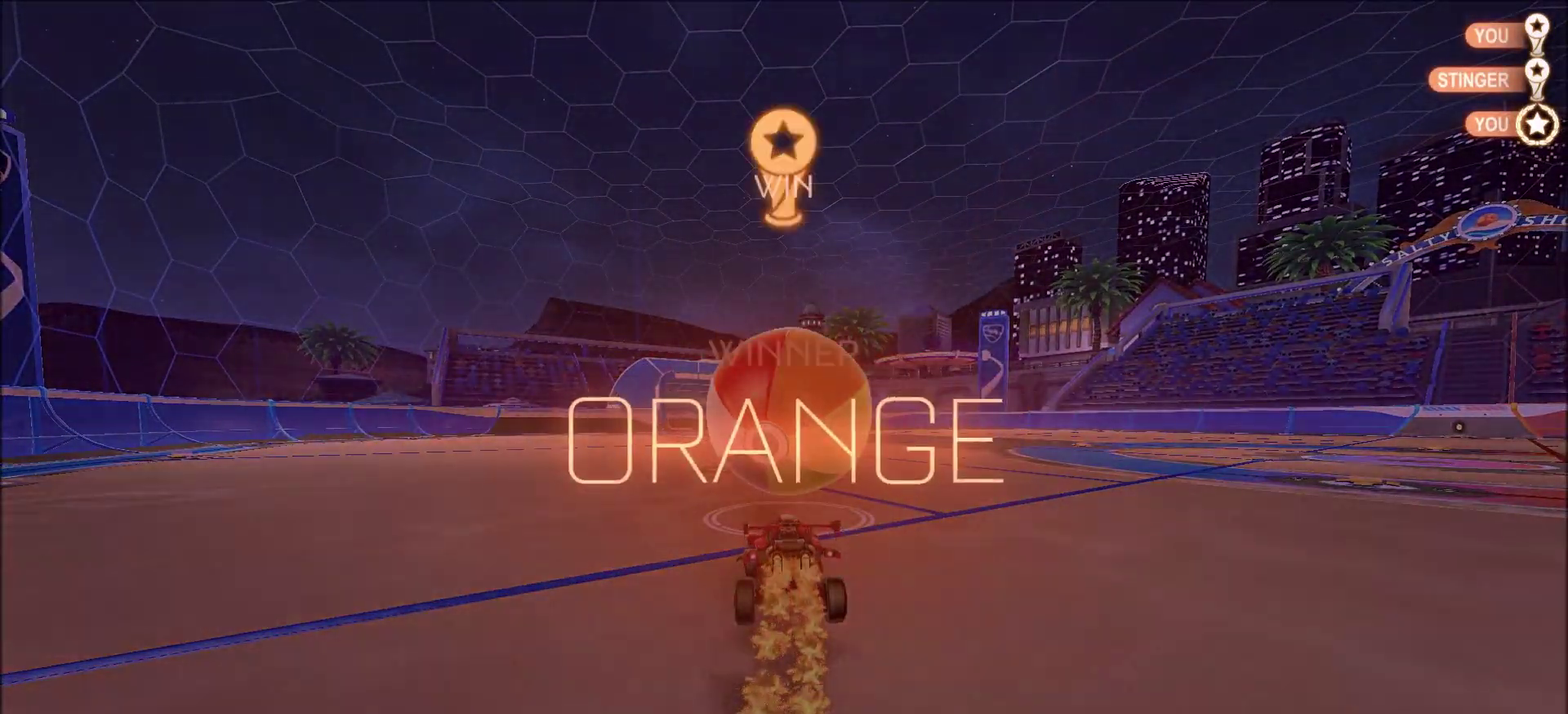
{"dt_ms": 500, "buttons": ["CIRCLE"], "left_stick": "center", "right_stick": "center", "events": [[183, "CIRCLE", "up"], [217, "R2", "up"], [483, "CIRCLE", "down"]]}
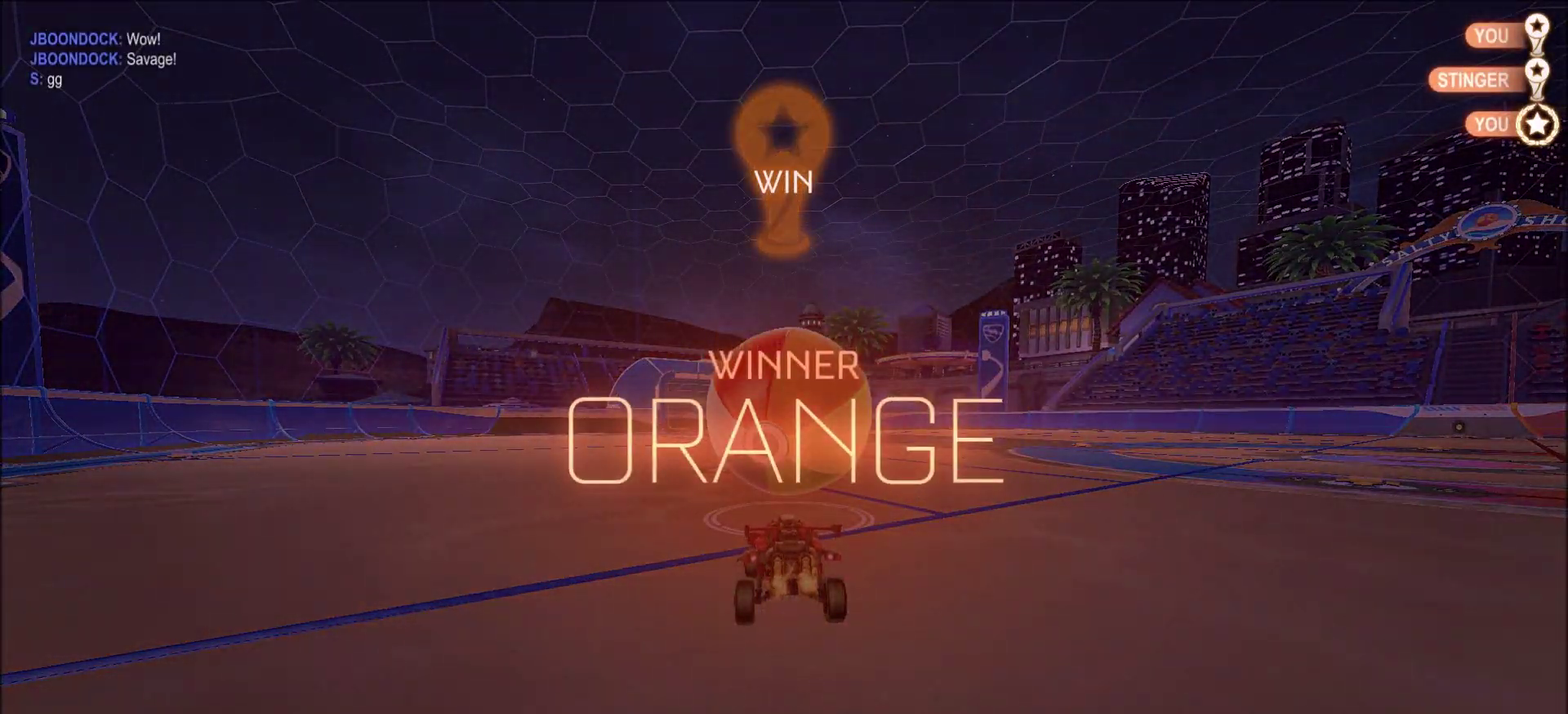
{"dt_ms": 500, "buttons": [], "left_stick": "center", "right_stick": "center", "events": [[167, "CIRCLE", "up"]]}